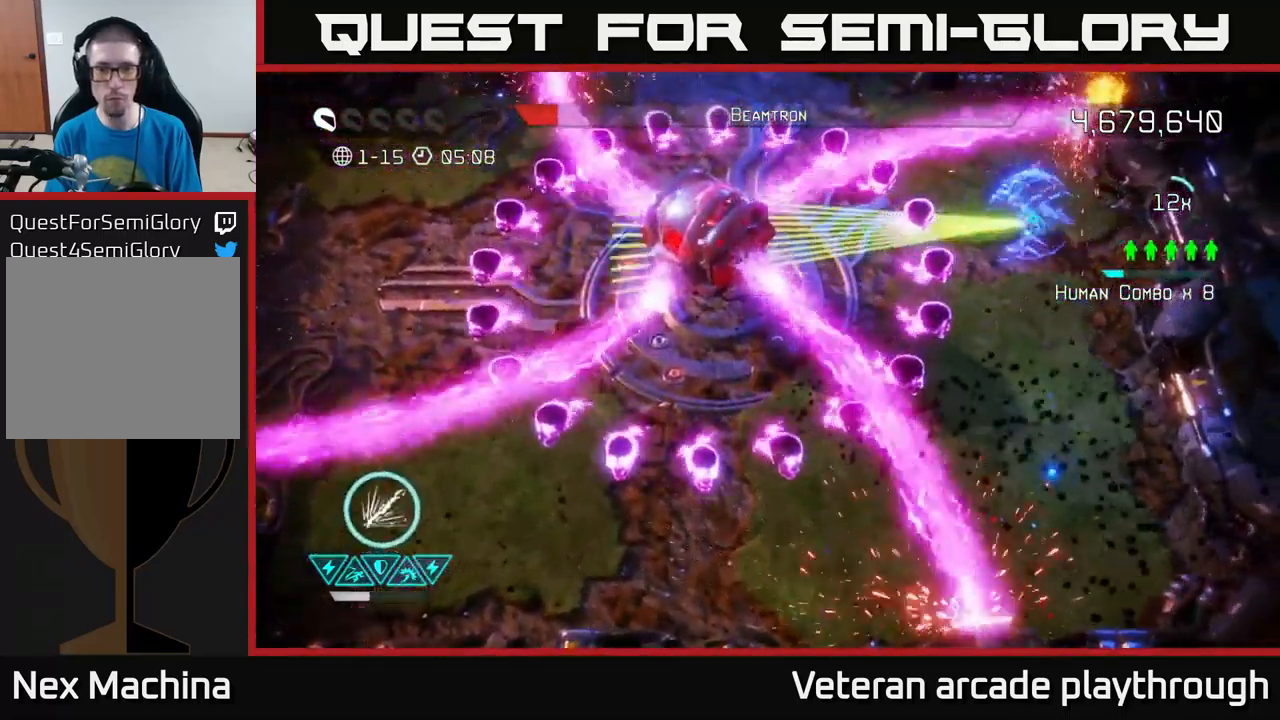
Gameplay with a controller (Xbox layout); each line is a JSON object with the inputs held at the frame after it. "events" lists button and stick changes between this image and that frame as [ms after this image, input, new state], when the widget could be followed in between.
{"buttons": ["R2"], "left_stick": "left", "right_stick": "left", "events": [[33, "left_stick", "center"], [200, "left_stick", "down"], [250, "left_stick", "down-left"], [383, "left_stick", "left"]]}
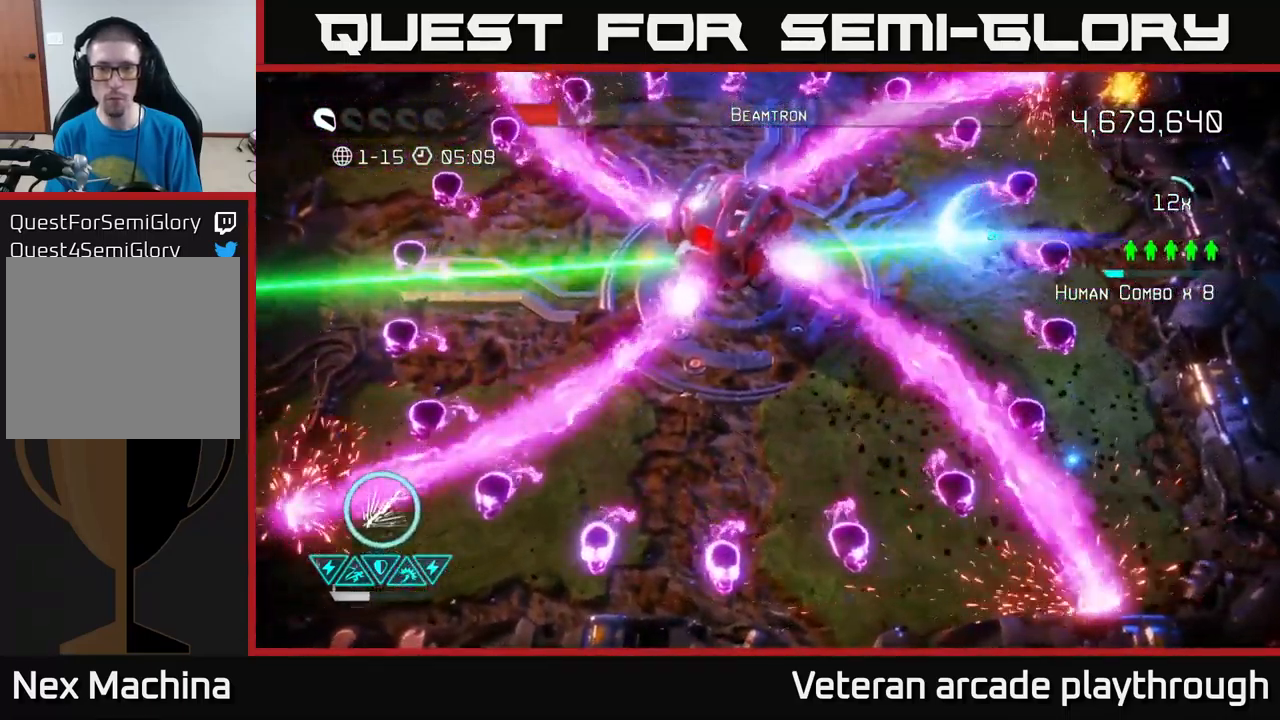
{"buttons": ["R2"], "left_stick": "up-right", "right_stick": "down-left", "events": [[16, "R2", "up"], [166, "R2", "down"], [250, "left_stick", "up"], [300, "right_stick", "down-left"], [316, "left_stick", "up-right"]]}
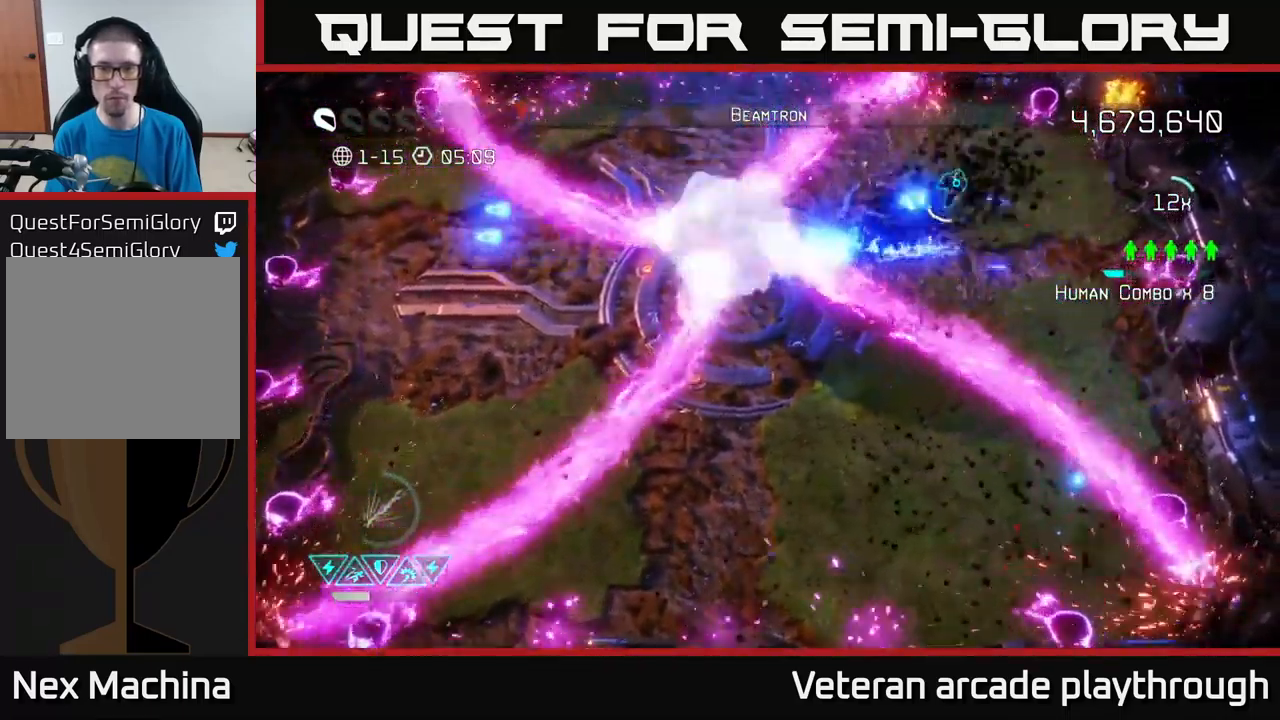
{"buttons": ["R2"], "left_stick": "center", "right_stick": "down-left", "events": [[16, "left_stick", "center"], [250, "left_stick", "up"], [350, "left_stick", "up-right"], [466, "left_stick", "center"]]}
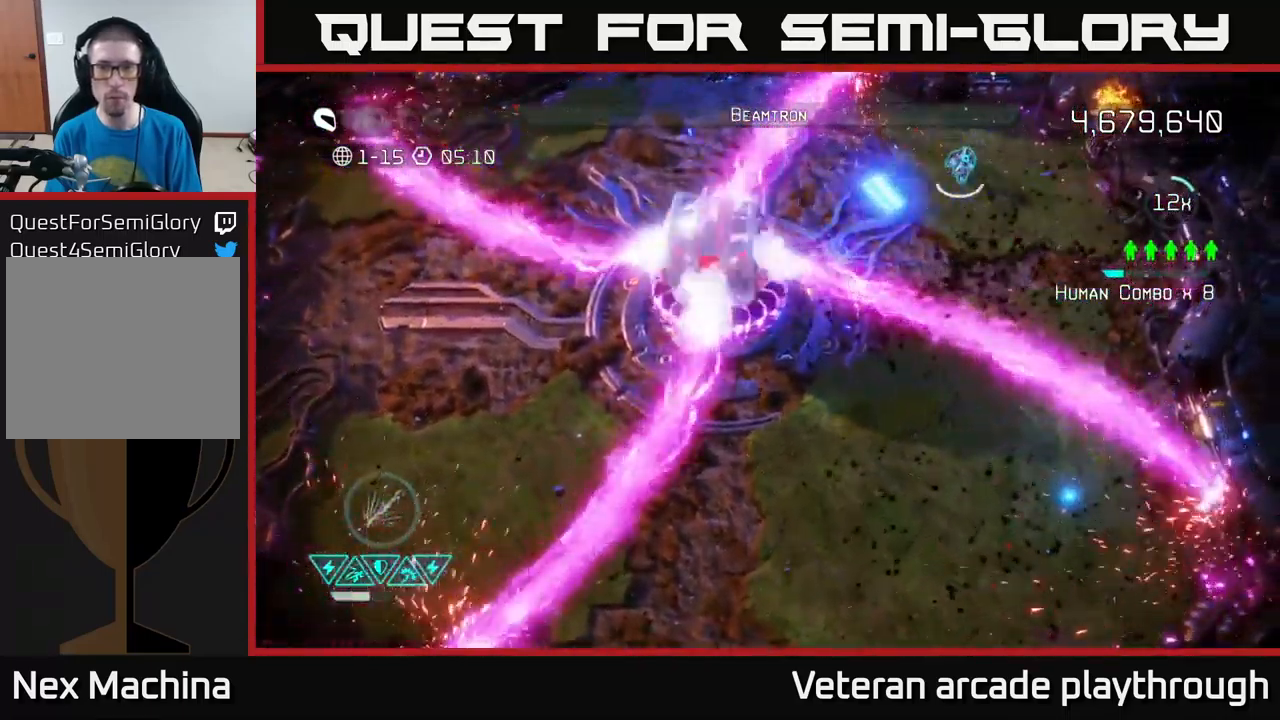
{"buttons": ["R2"], "left_stick": "center", "right_stick": "down-left", "events": [[16, "left_stick", "down-left"], [83, "left_stick", "left"], [250, "left_stick", "down-left"], [500, "left_stick", "center"]]}
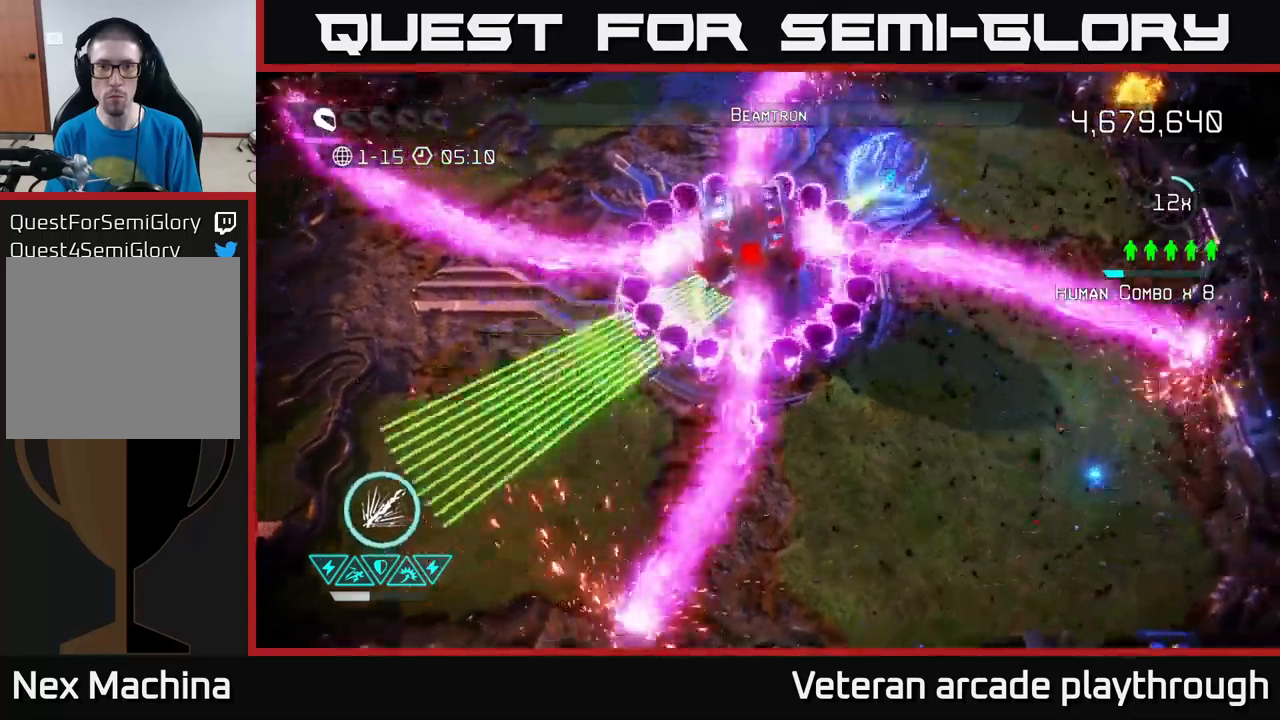
{"buttons": [], "left_stick": "up-right", "right_stick": "down-left", "events": [[133, "left_stick", "up-right"], [350, "R2", "up"]]}
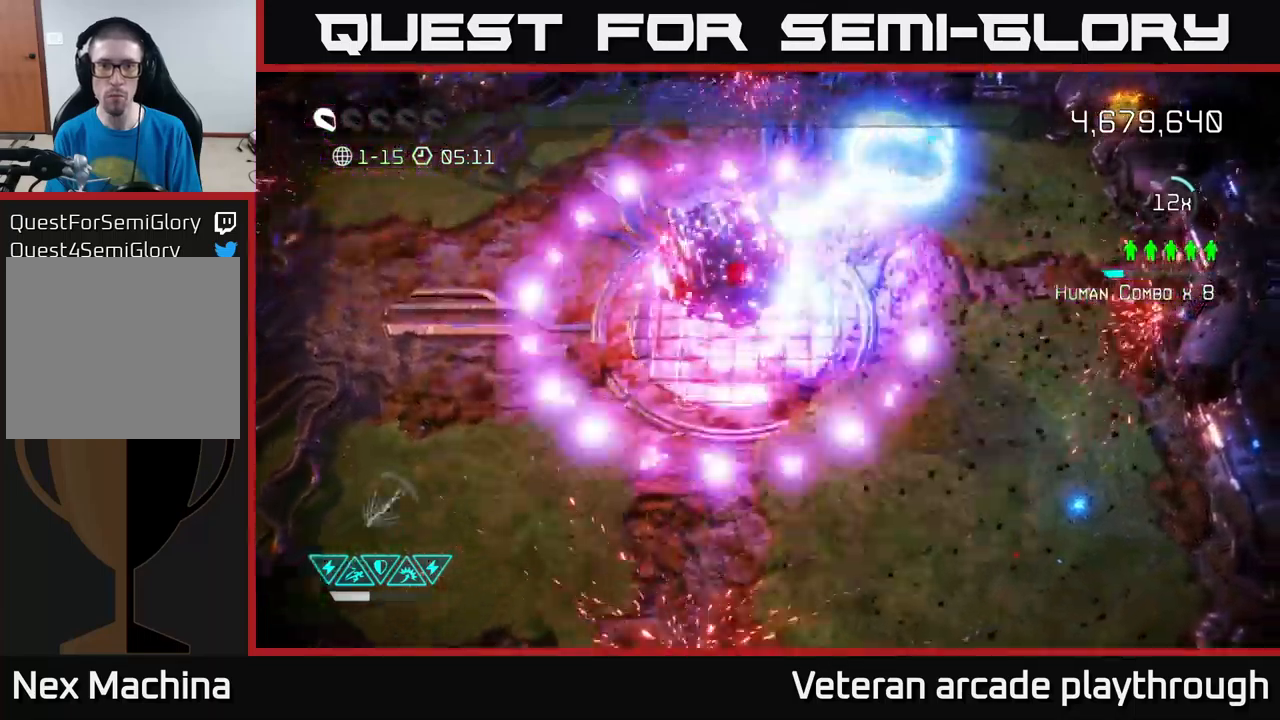
{"buttons": [], "left_stick": "down", "right_stick": "left", "events": [[50, "L2", "down"], [50, "left_stick", "down-left"], [217, "L2", "up"], [417, "left_stick", "down"], [417, "right_stick", "left"]]}
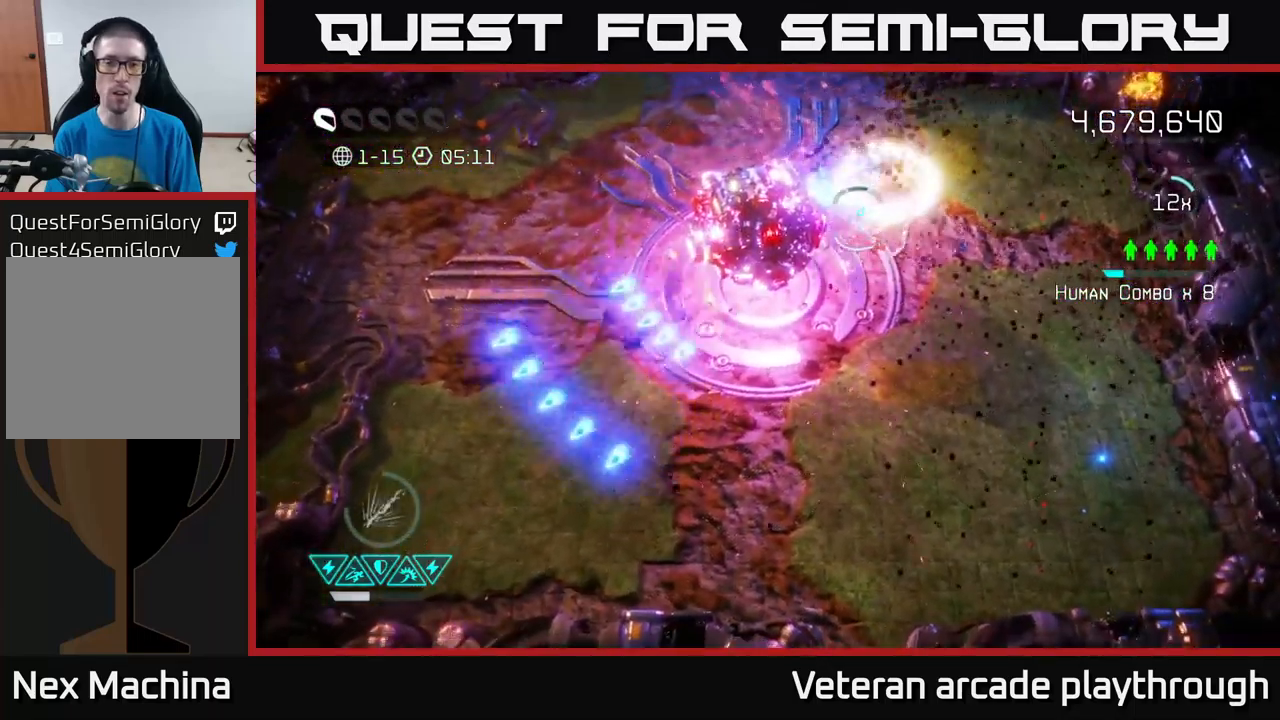
{"buttons": [], "left_stick": "down", "right_stick": "center", "events": [[183, "right_stick", "up-left"], [333, "right_stick", "center"]]}
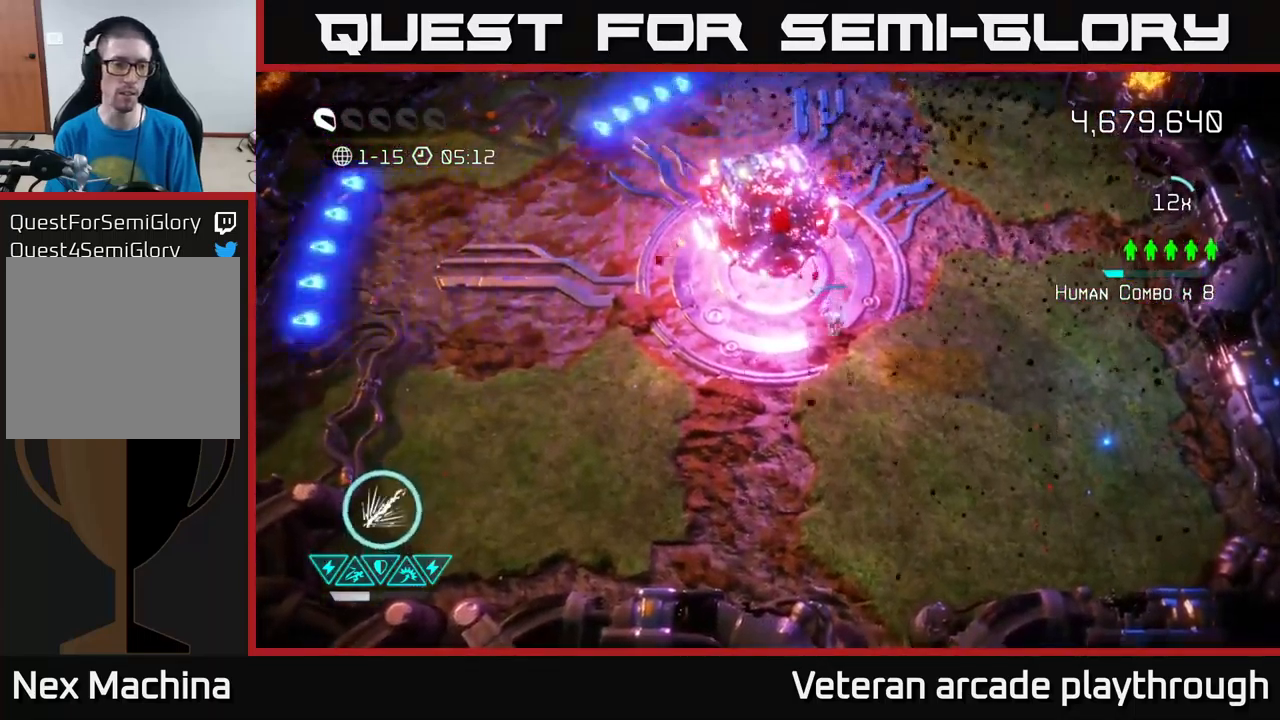
{"buttons": [], "left_stick": "down", "right_stick": "center", "events": []}
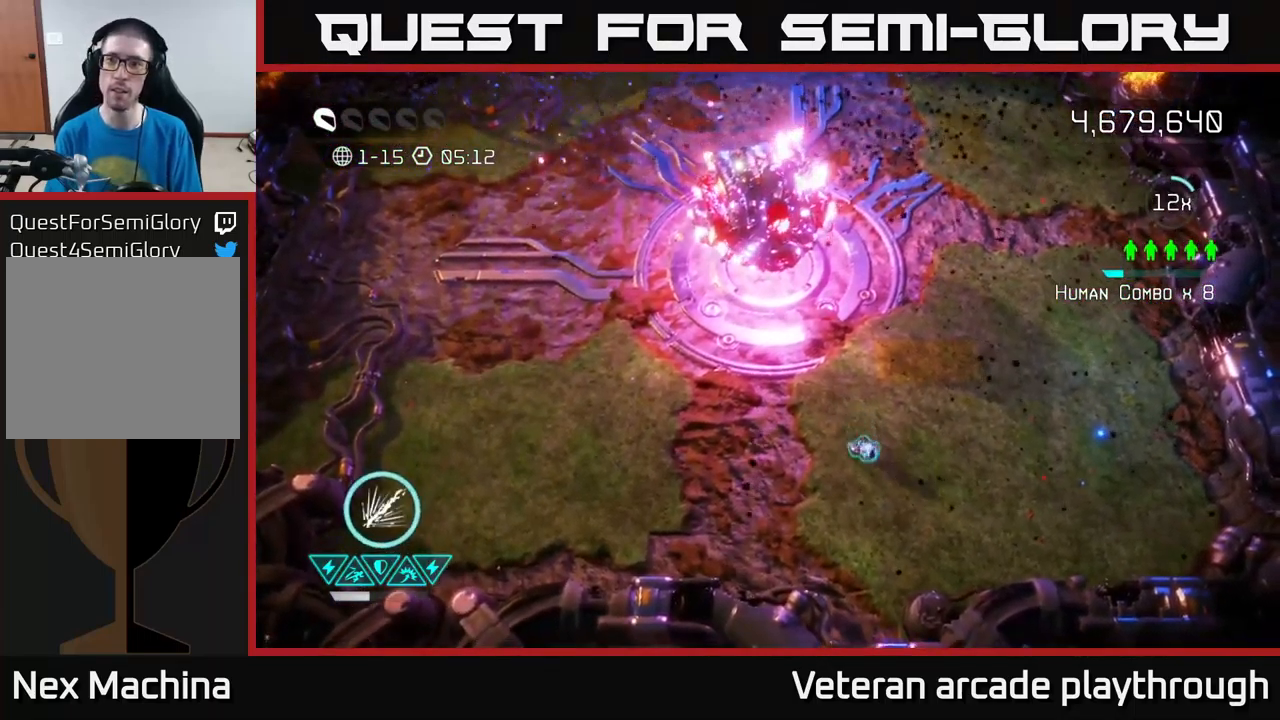
{"buttons": [], "left_stick": "up-left", "right_stick": "center", "events": [[183, "left_stick", "down-left"], [367, "left_stick", "up-left"]]}
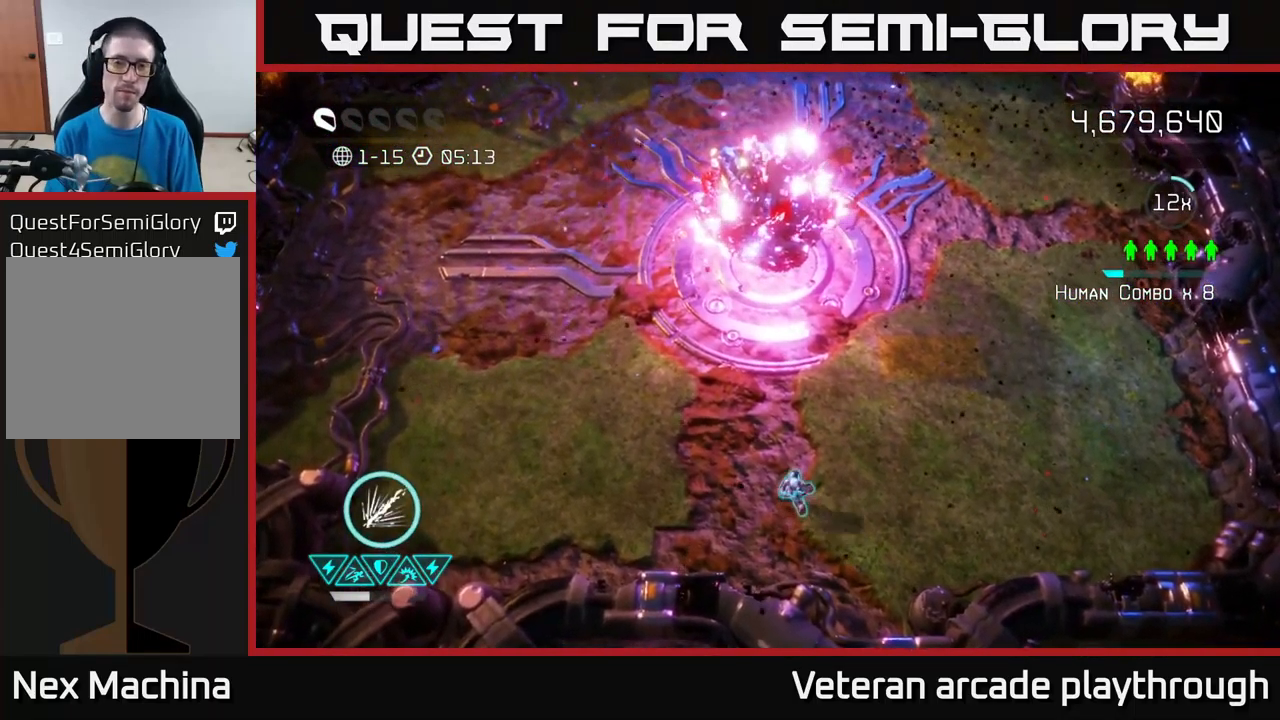
{"buttons": [], "left_stick": "right", "right_stick": "center", "events": [[50, "left_stick", "center"], [467, "left_stick", "right"]]}
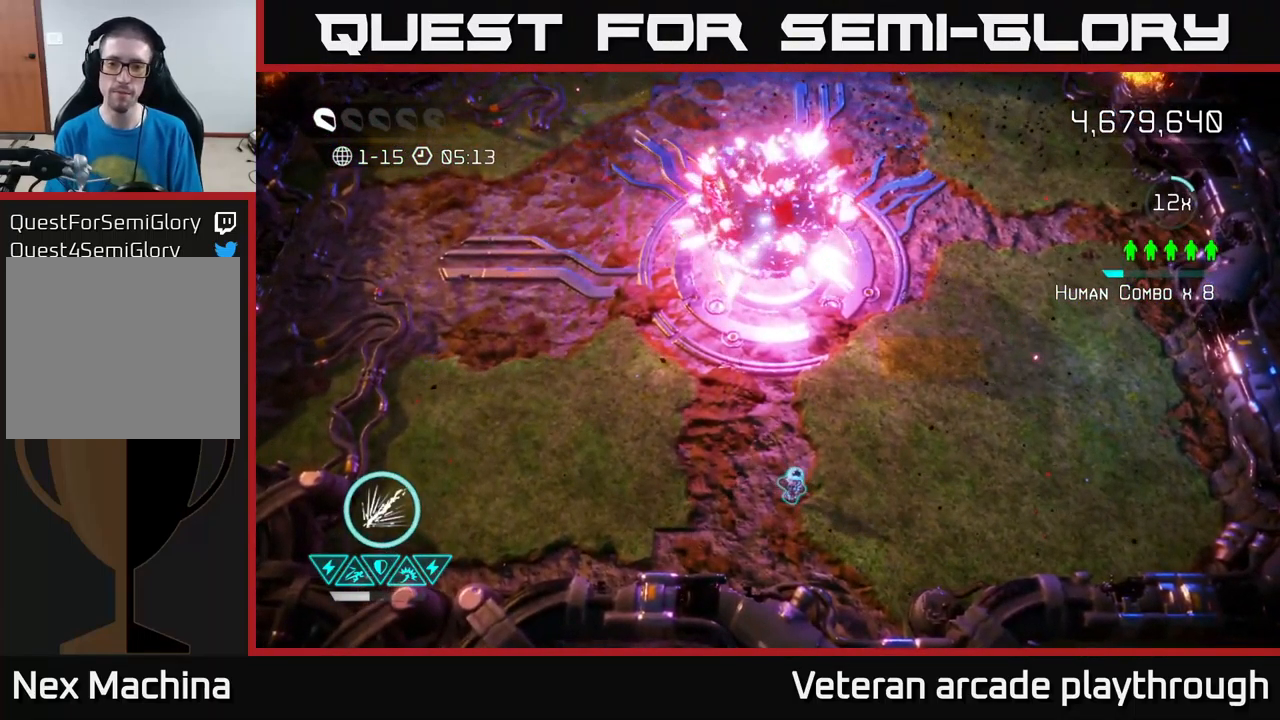
{"buttons": [], "left_stick": "up-right", "right_stick": "center", "events": [[217, "left_stick", "up-right"]]}
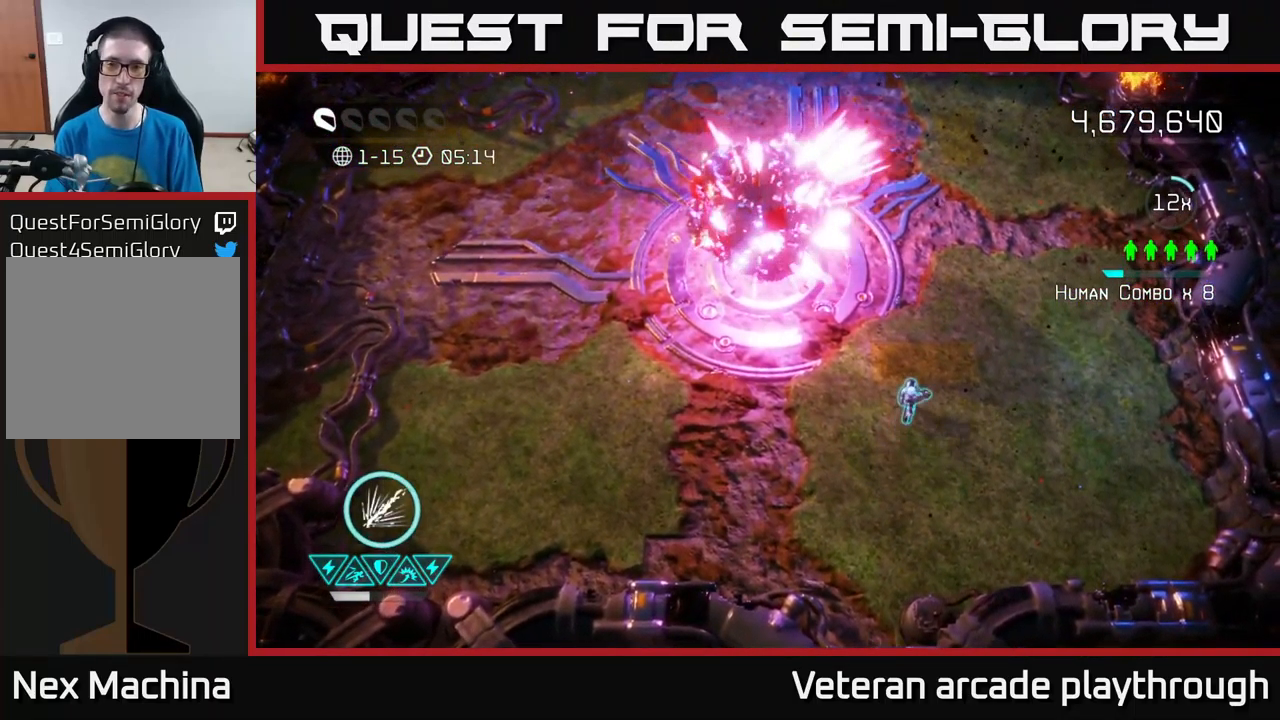
{"buttons": [], "left_stick": "center", "right_stick": "center", "events": [[67, "left_stick", "center"]]}
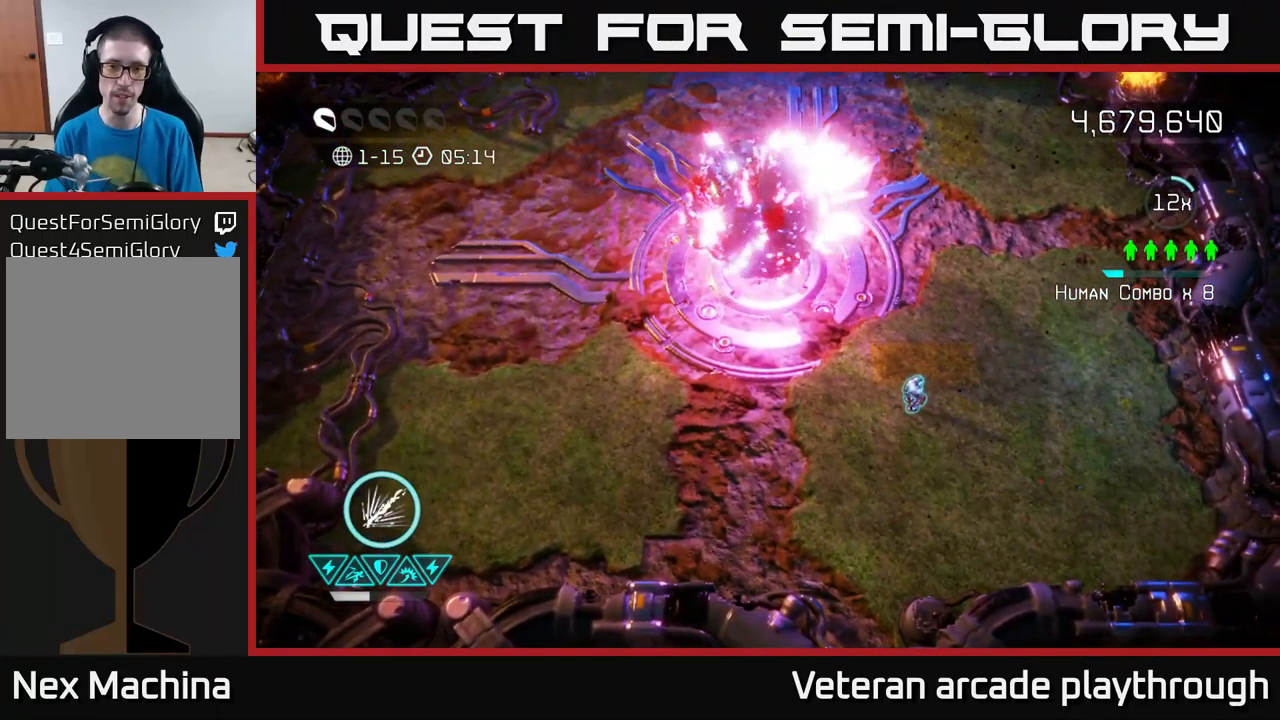
{"buttons": [], "left_stick": "up", "right_stick": "center", "events": [[400, "left_stick", "up"]]}
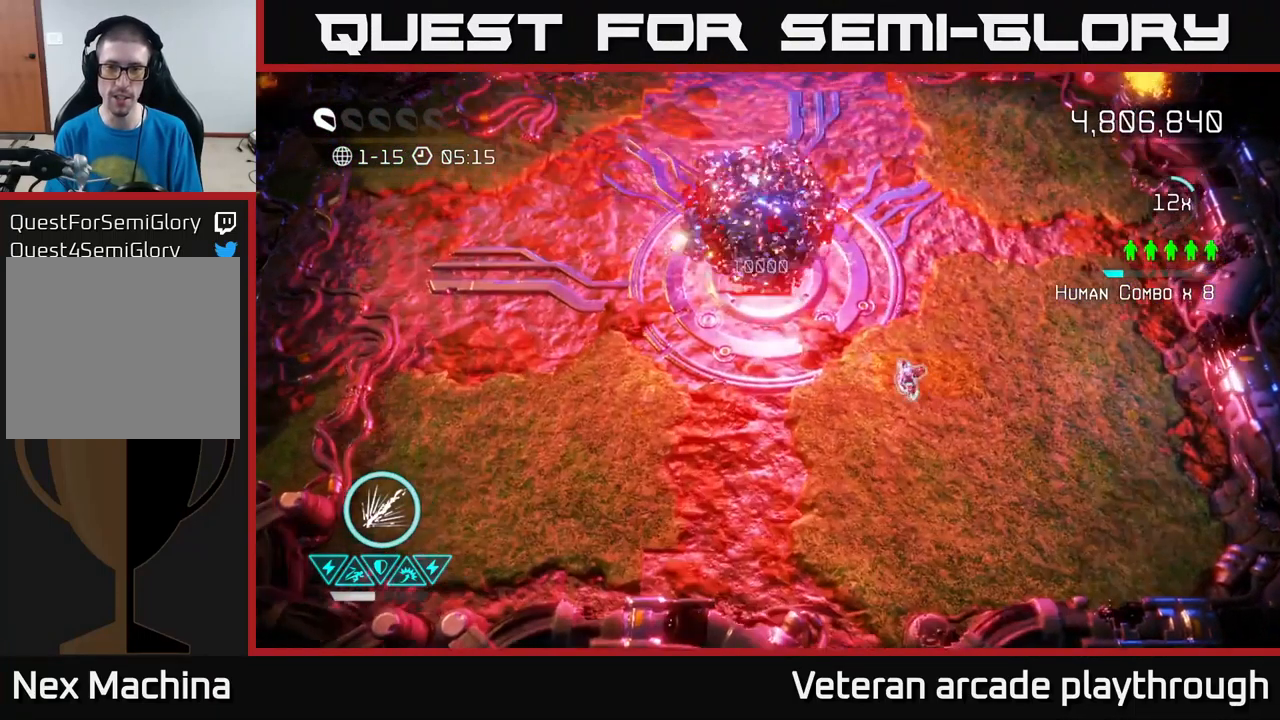
{"buttons": [], "left_stick": "center", "right_stick": "center", "events": [[100, "left_stick", "center"]]}
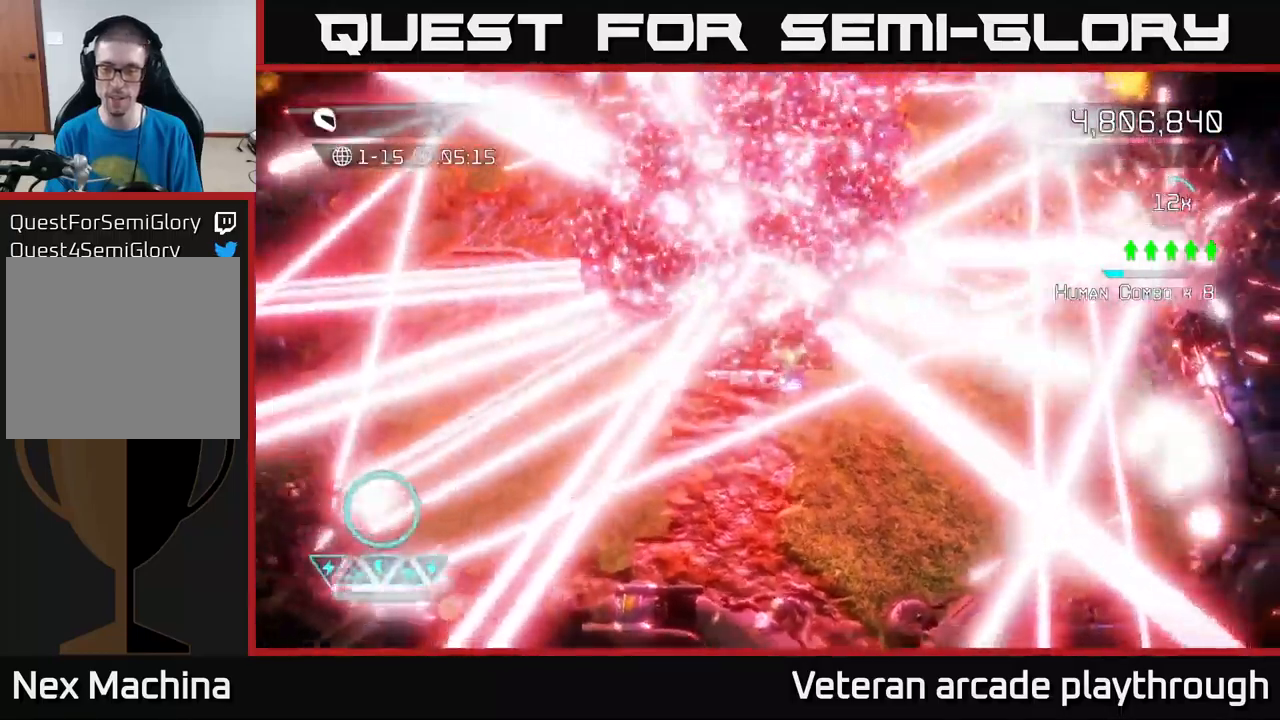
{"buttons": [], "left_stick": "center", "right_stick": "center", "events": []}
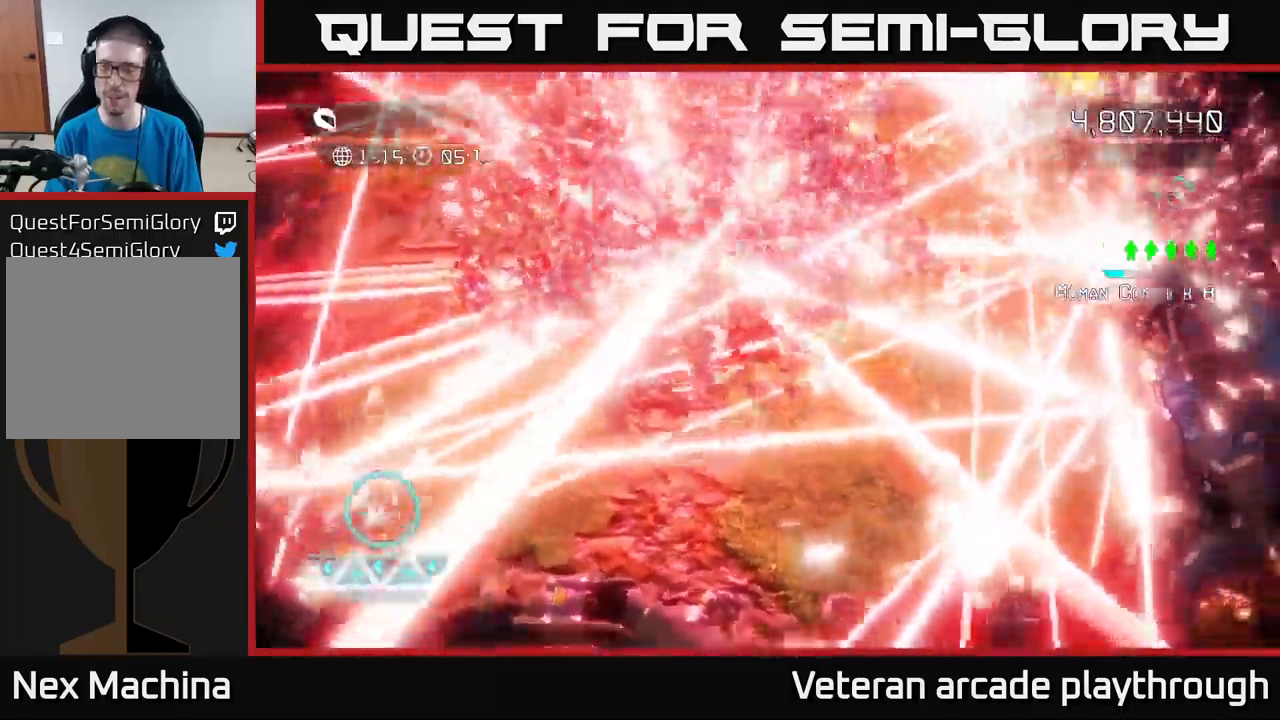
{"buttons": [], "left_stick": "center", "right_stick": "center", "events": []}
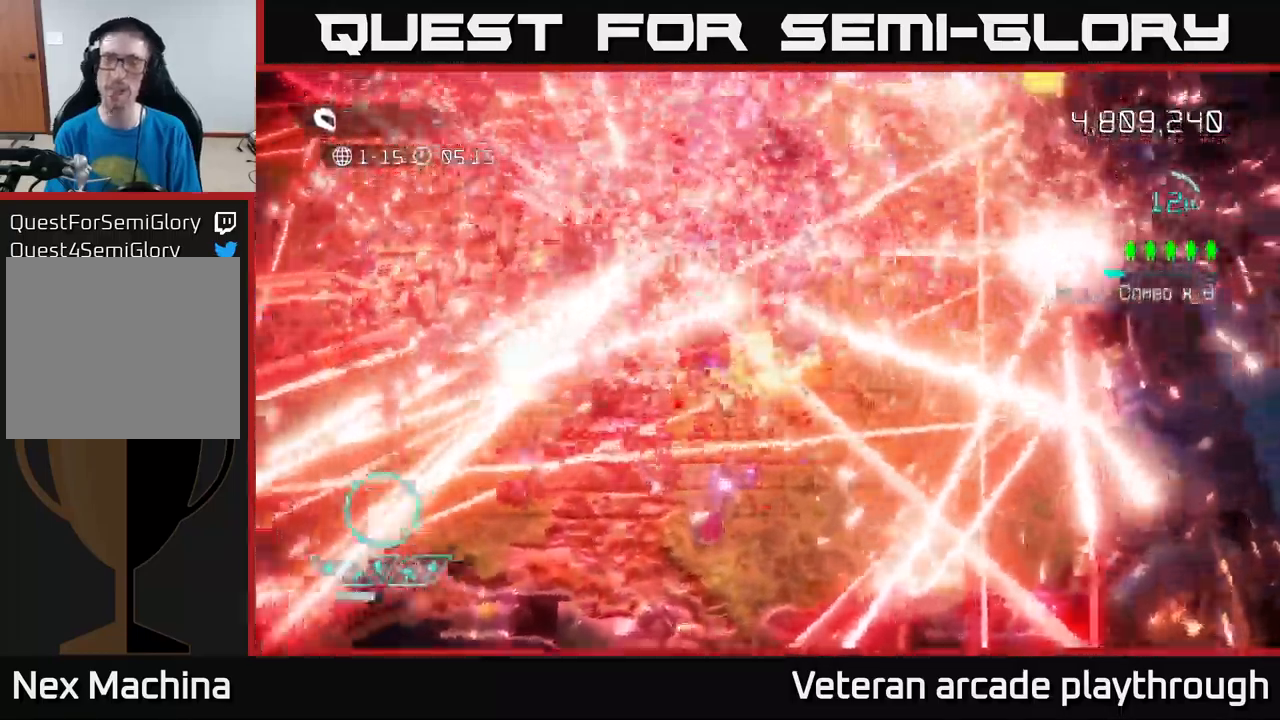
{"buttons": [], "left_stick": "center", "right_stick": "center", "events": []}
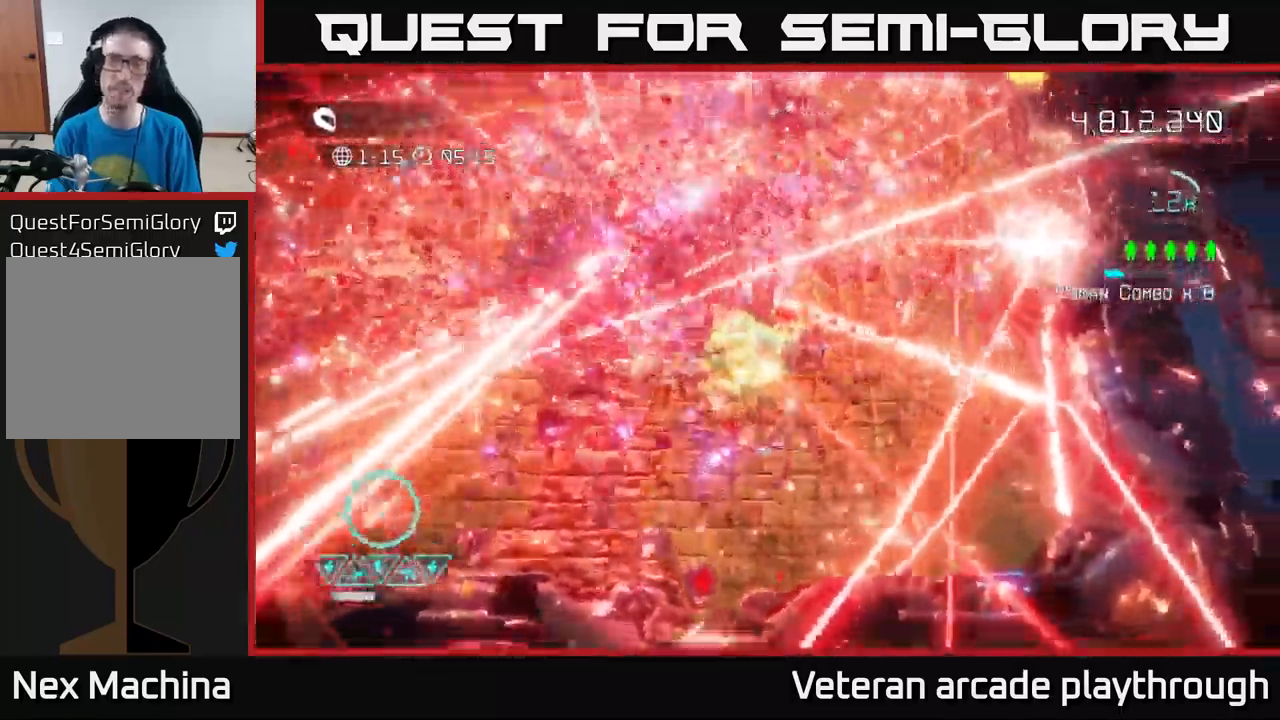
{"buttons": [], "left_stick": "center", "right_stick": "center", "events": []}
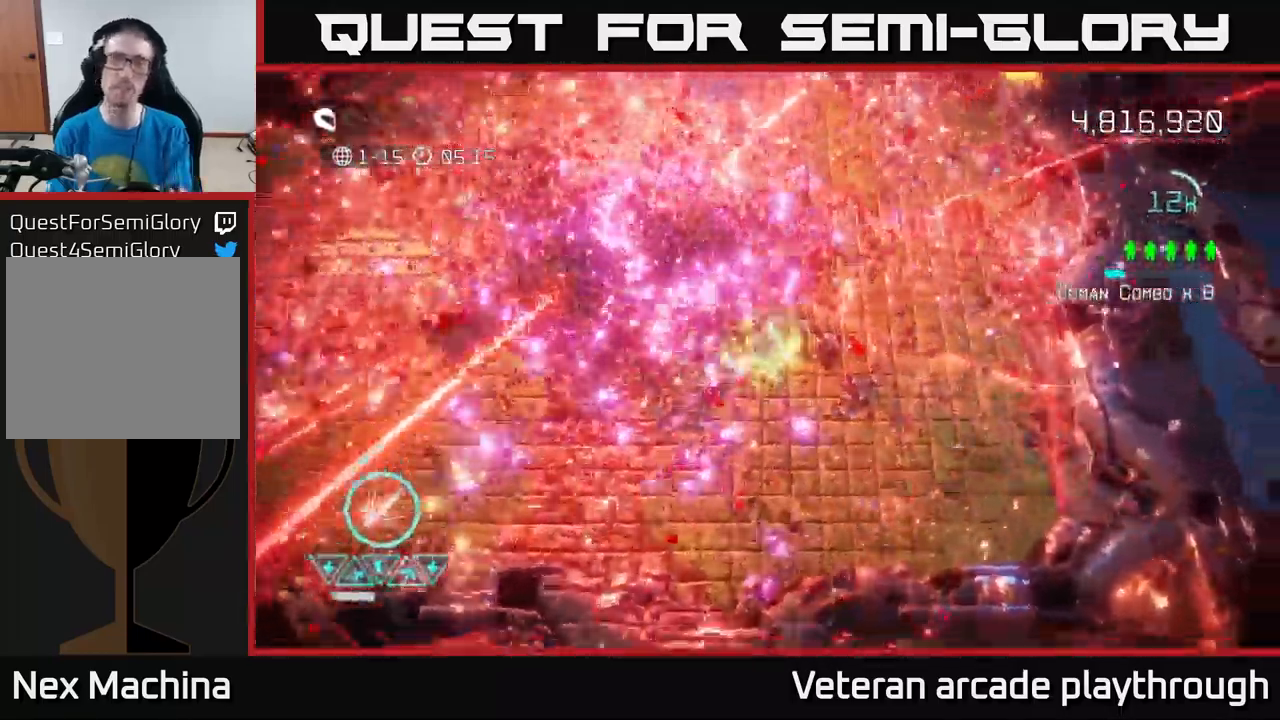
{"buttons": [], "left_stick": "center", "right_stick": "center", "events": []}
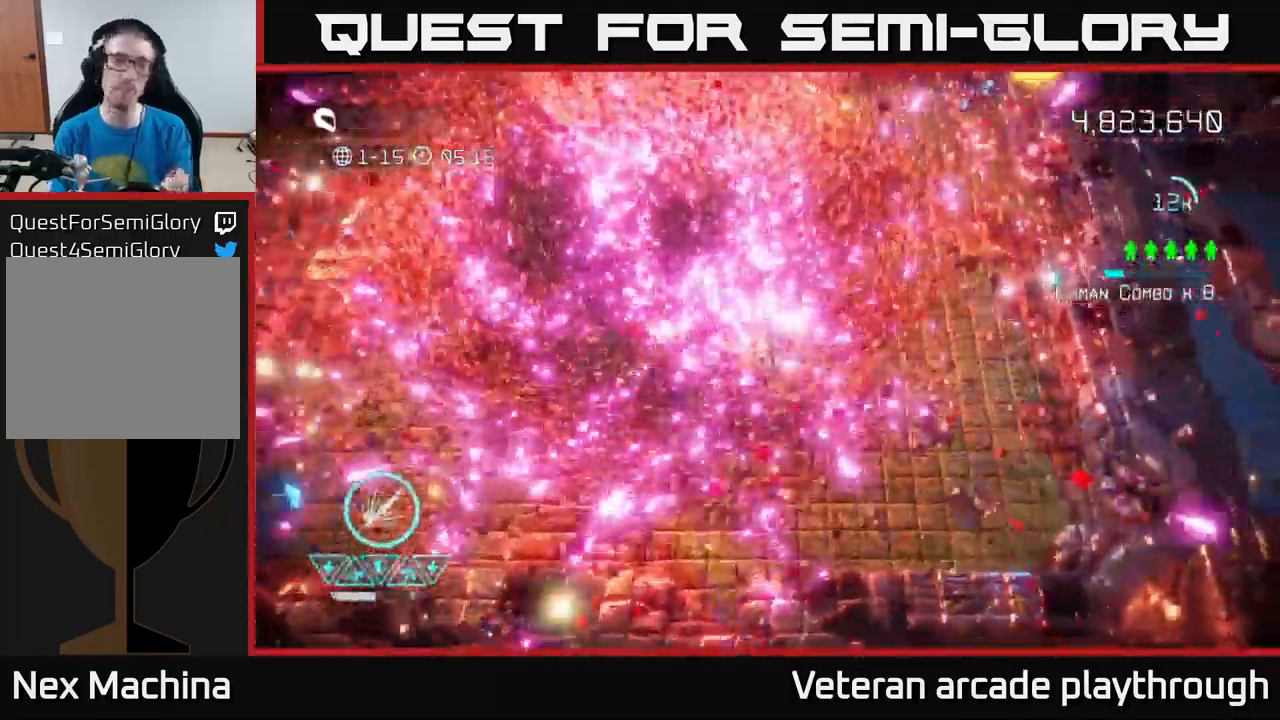
{"buttons": [], "left_stick": "center", "right_stick": "center", "events": []}
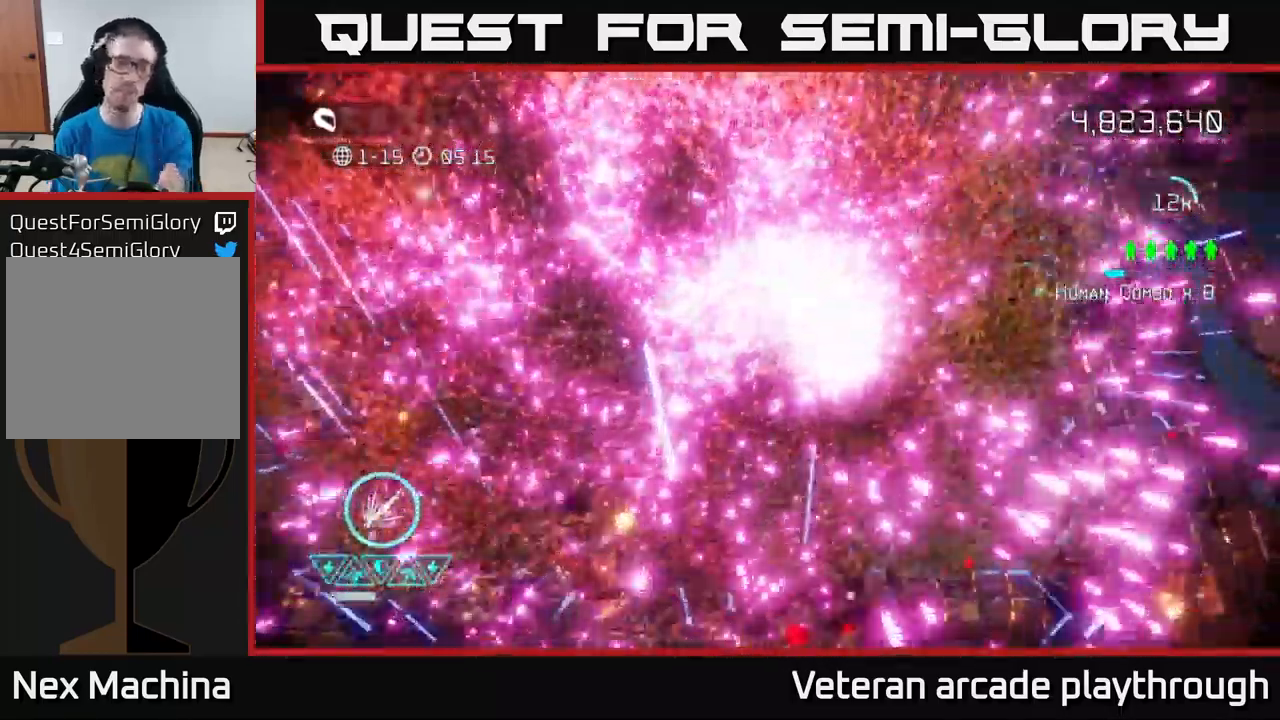
{"buttons": [], "left_stick": "center", "right_stick": "center", "events": []}
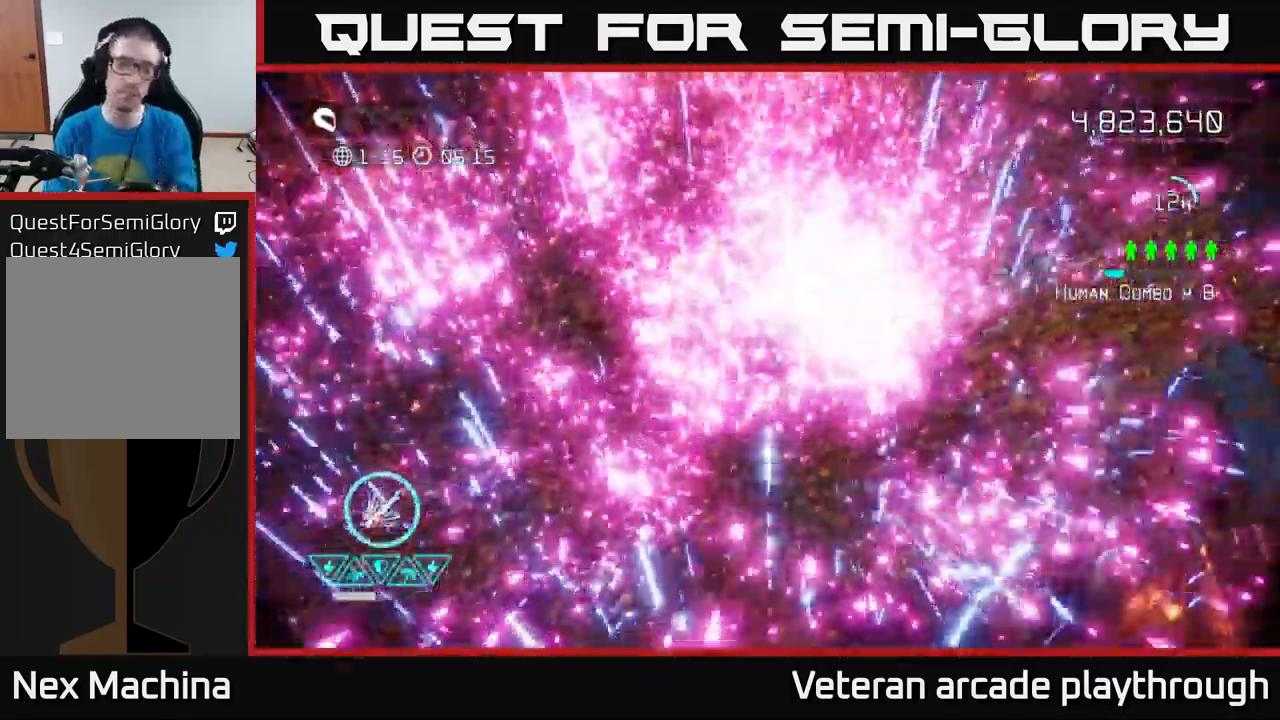
{"buttons": [], "left_stick": "up-right", "right_stick": "center", "events": [[34, "left_stick", "up-right"], [100, "L2", "down"], [234, "L2", "up"]]}
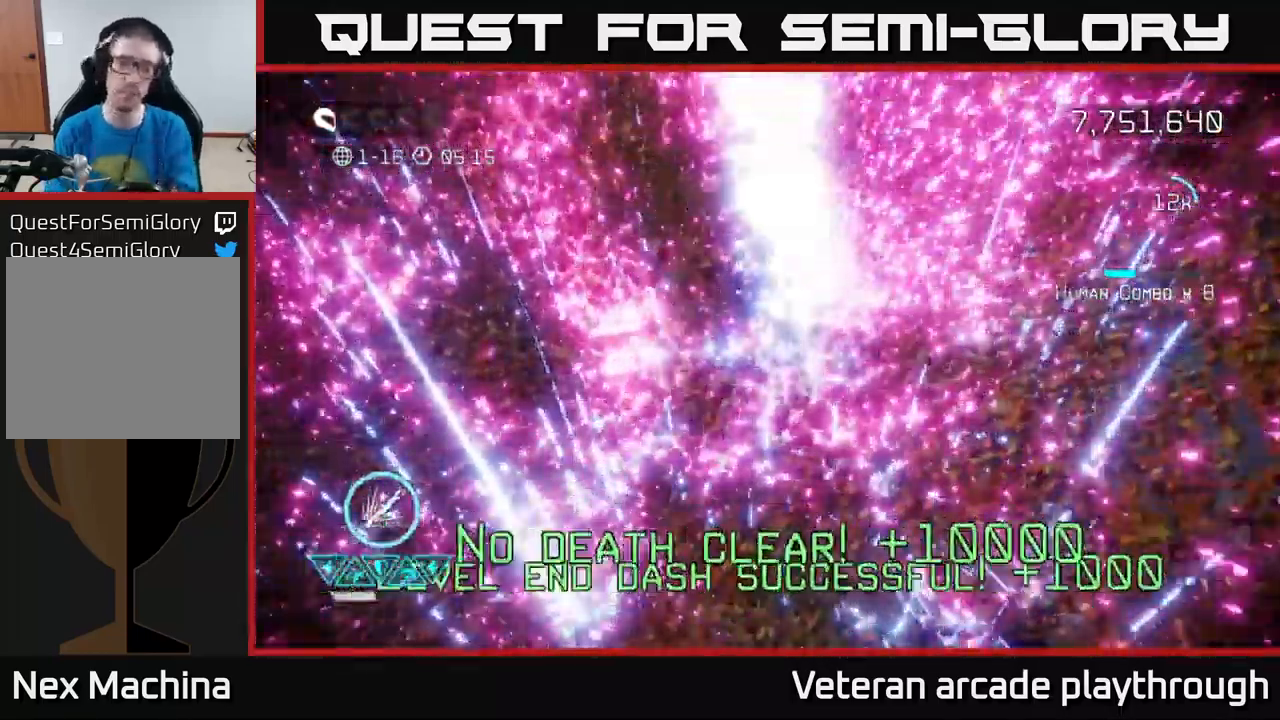
{"buttons": [], "left_stick": "center", "right_stick": "center", "events": [[50, "left_stick", "center"]]}